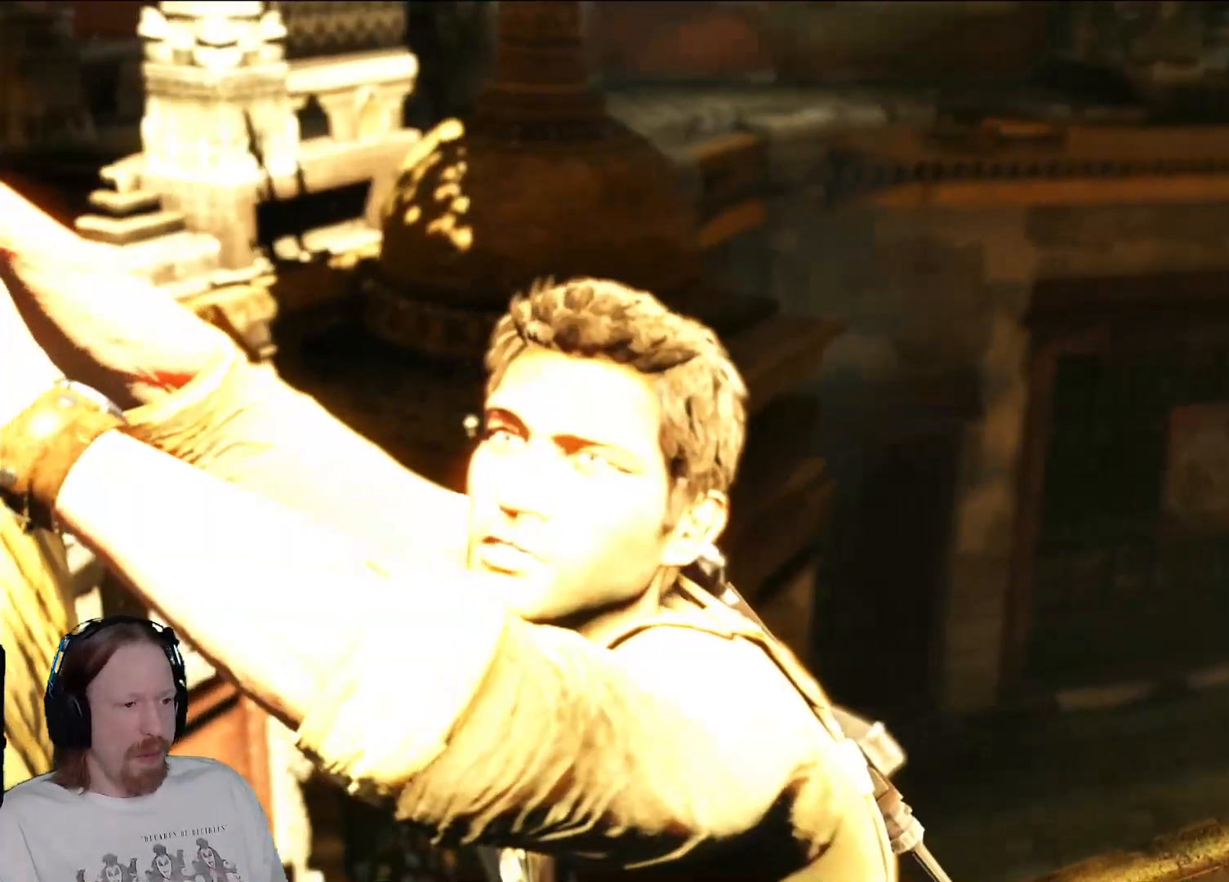
Gameplay with a controller (PlayStation layout); each line is a JSON object with the inputs held at the frame after it. "events" lists button and stick changes between this image and that frame as [ms after this image, input, new state], when the widget could be followed in between.
{"buttons": [], "left_stick": "center", "right_stick": "center", "events": []}
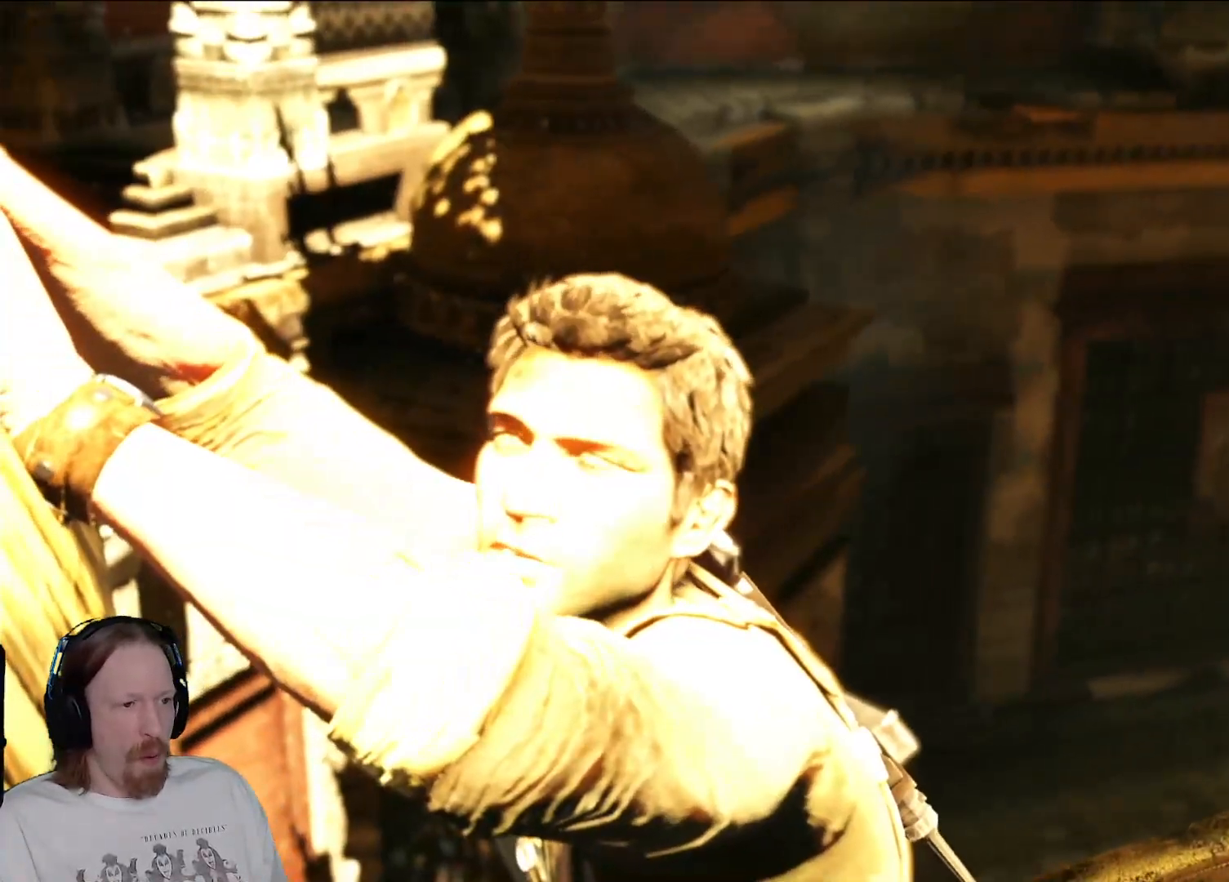
{"buttons": ["R2"], "left_stick": "center", "right_stick": "center", "events": [[483, "R2", "down"]]}
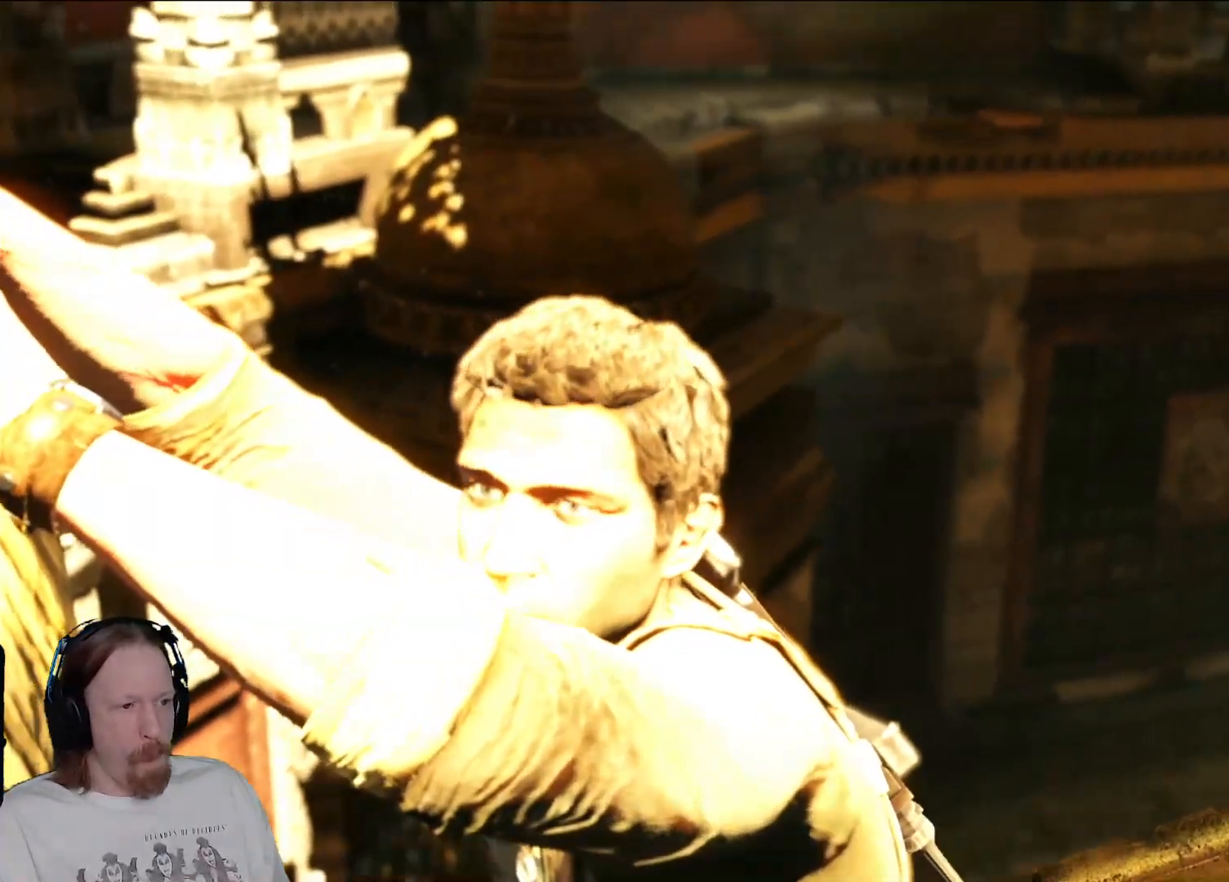
{"buttons": [], "left_stick": "center", "right_stick": "center", "events": [[100, "R2", "up"]]}
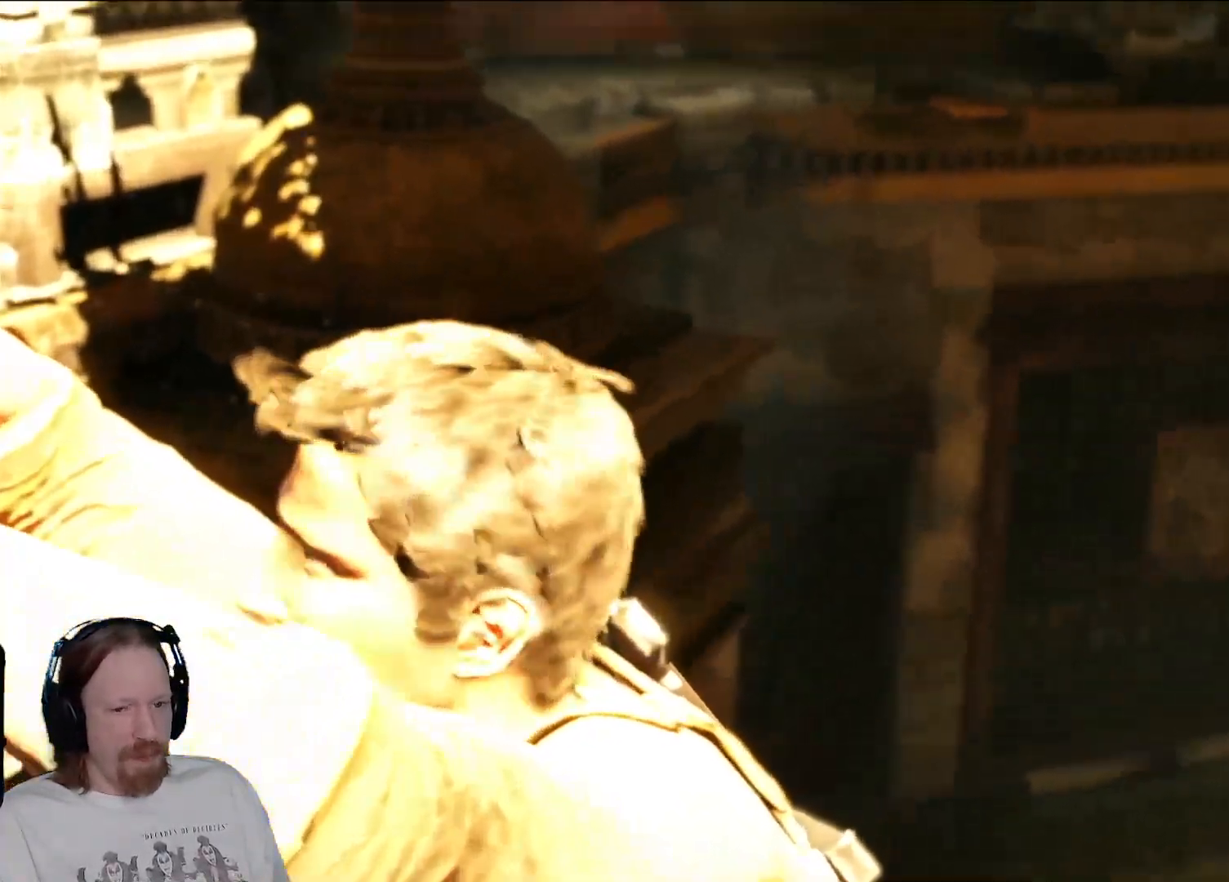
{"buttons": [], "left_stick": "center", "right_stick": "center", "events": []}
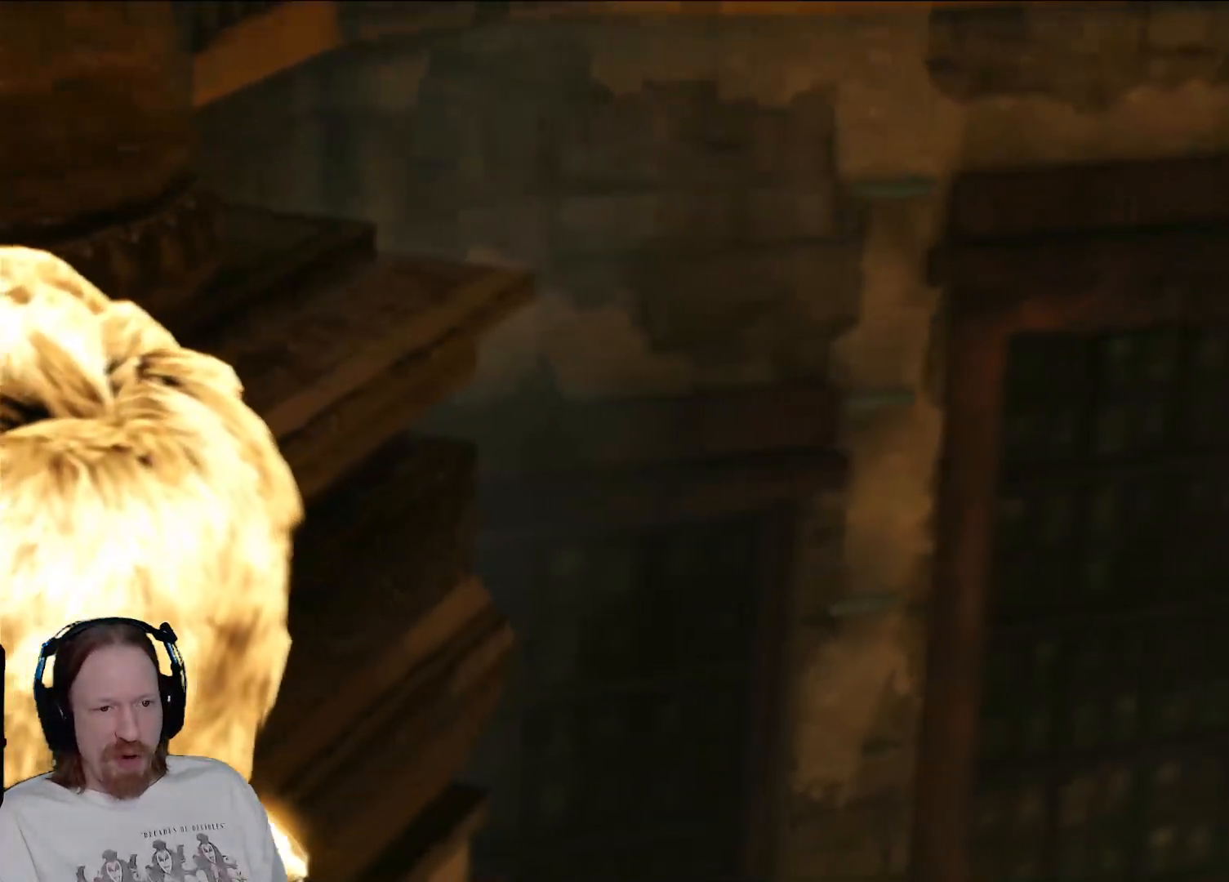
{"buttons": [], "left_stick": "center", "right_stick": "center", "events": []}
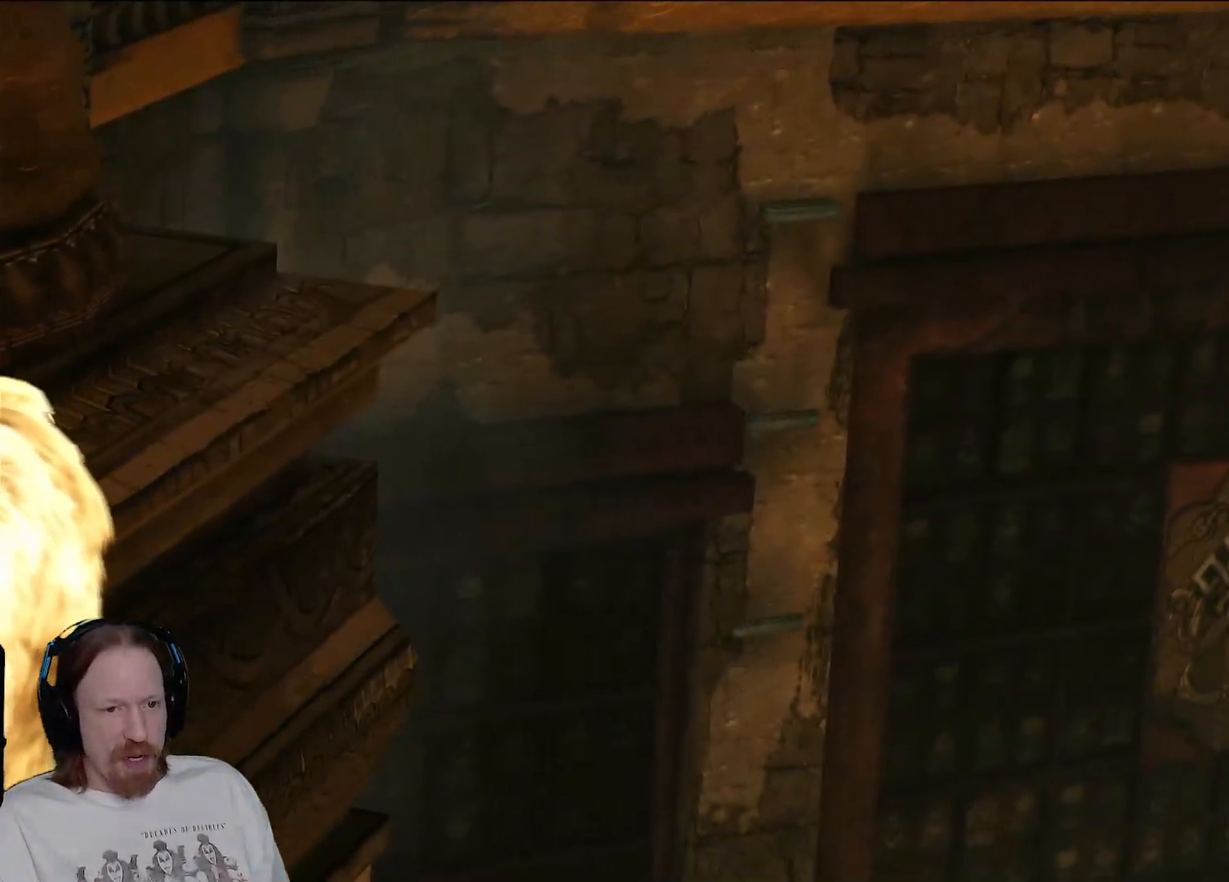
{"buttons": [], "left_stick": "center", "right_stick": "center", "events": []}
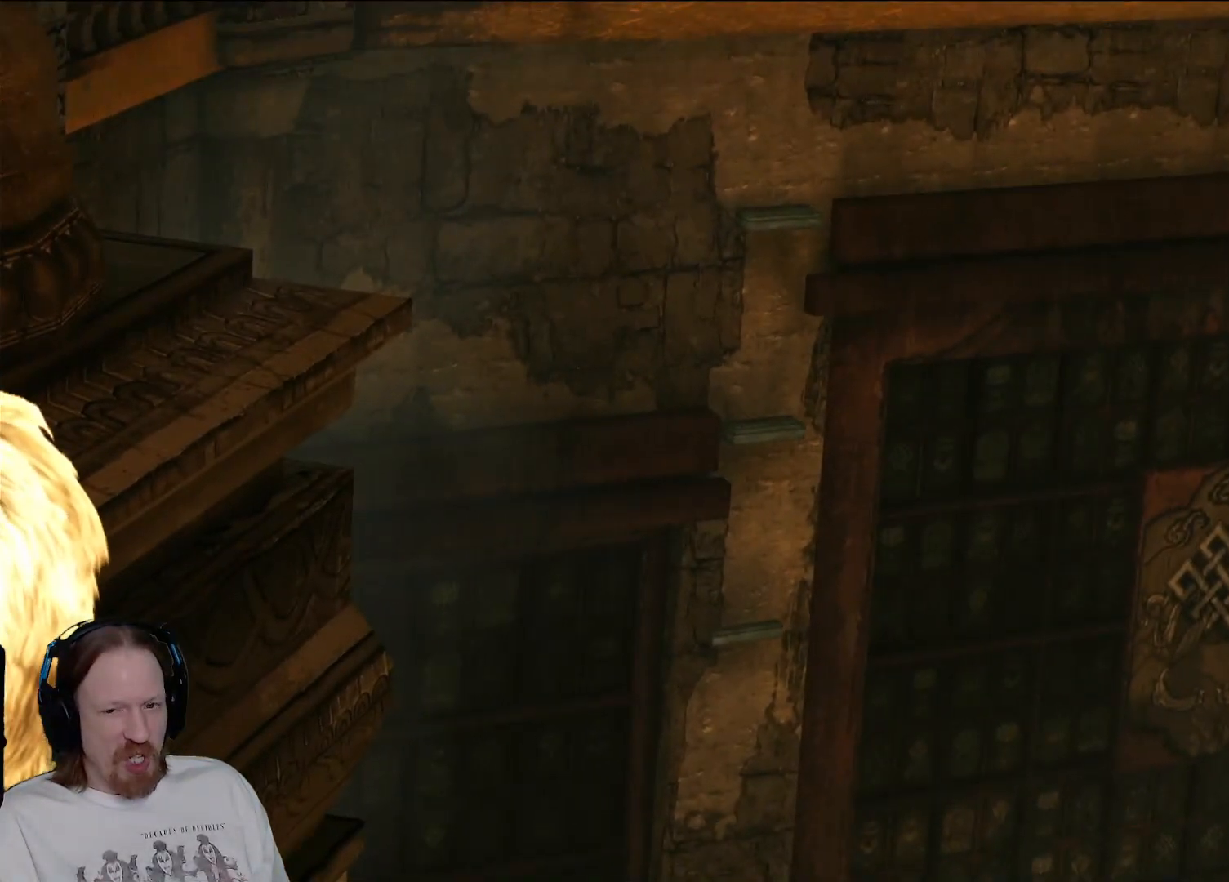
{"buttons": [], "left_stick": "center", "right_stick": "center", "events": []}
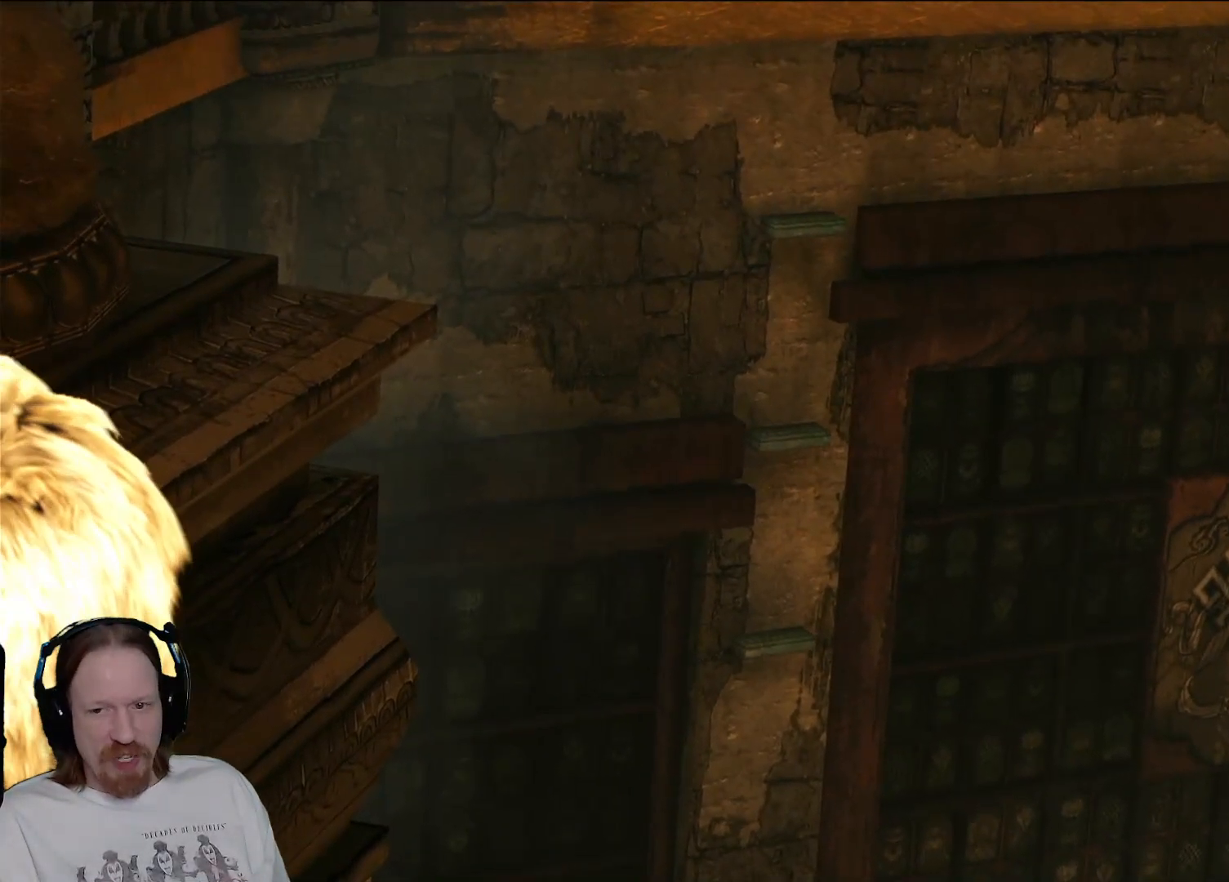
{"buttons": [], "left_stick": "center", "right_stick": "center", "events": []}
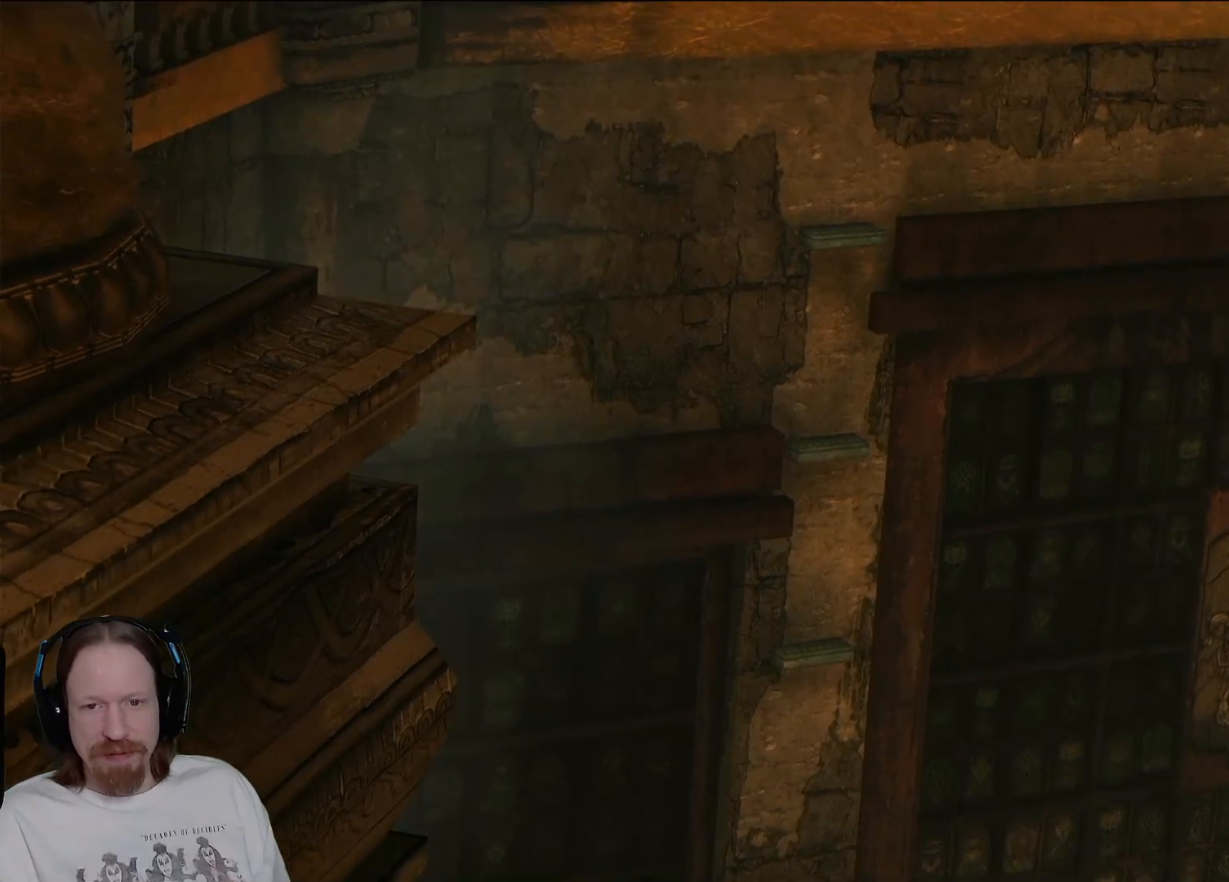
{"buttons": [], "left_stick": "center", "right_stick": "center", "events": []}
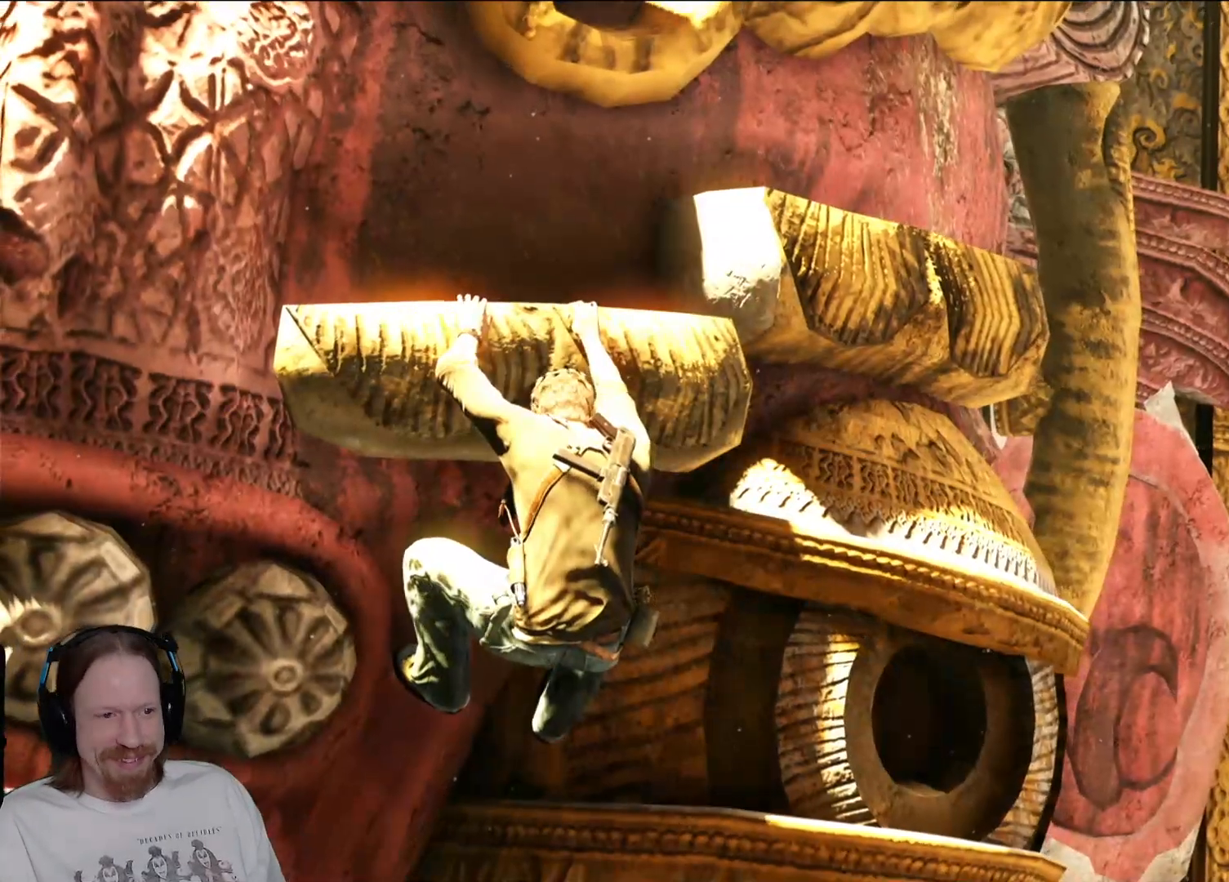
{"buttons": [], "left_stick": "center", "right_stick": "center", "events": [[117, "L2", "down"], [183, "L2", "up"]]}
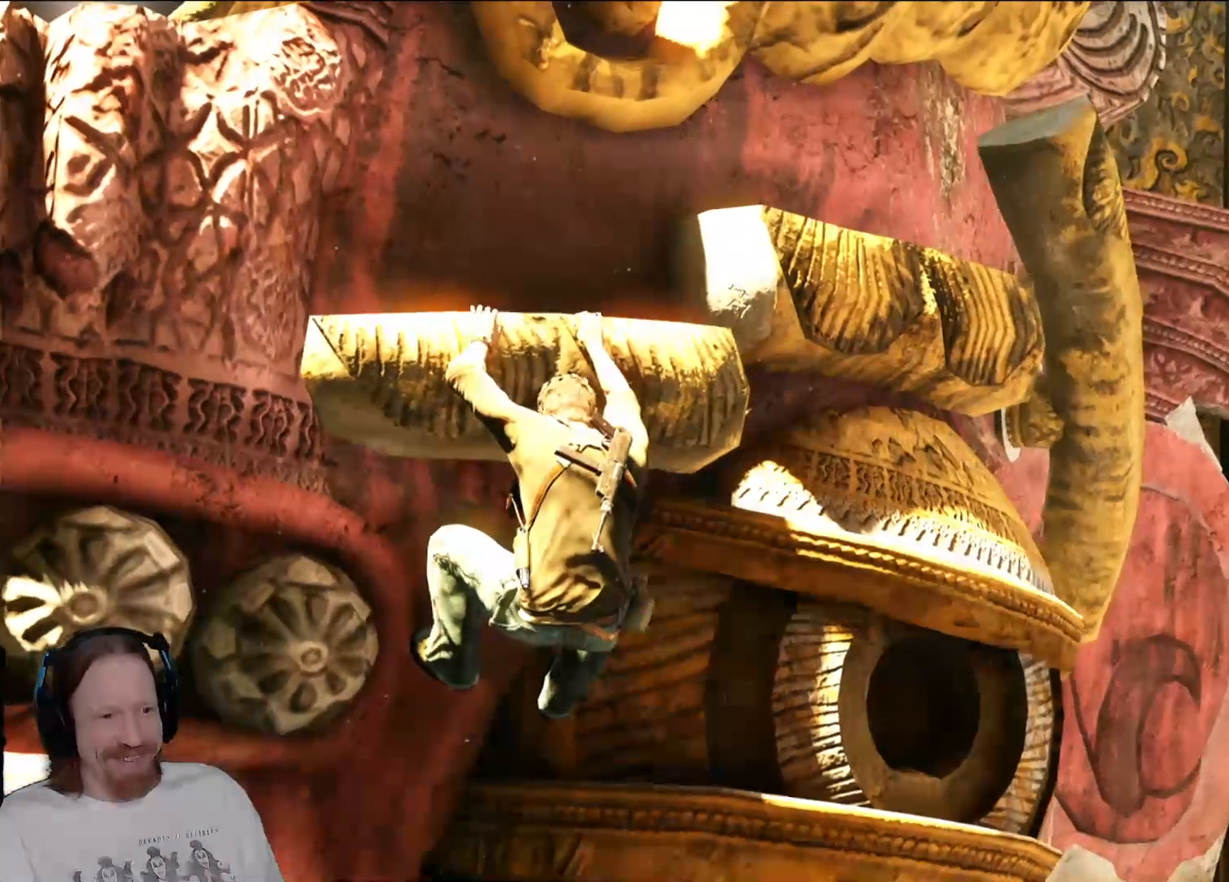
{"buttons": [], "left_stick": "center", "right_stick": "center", "events": []}
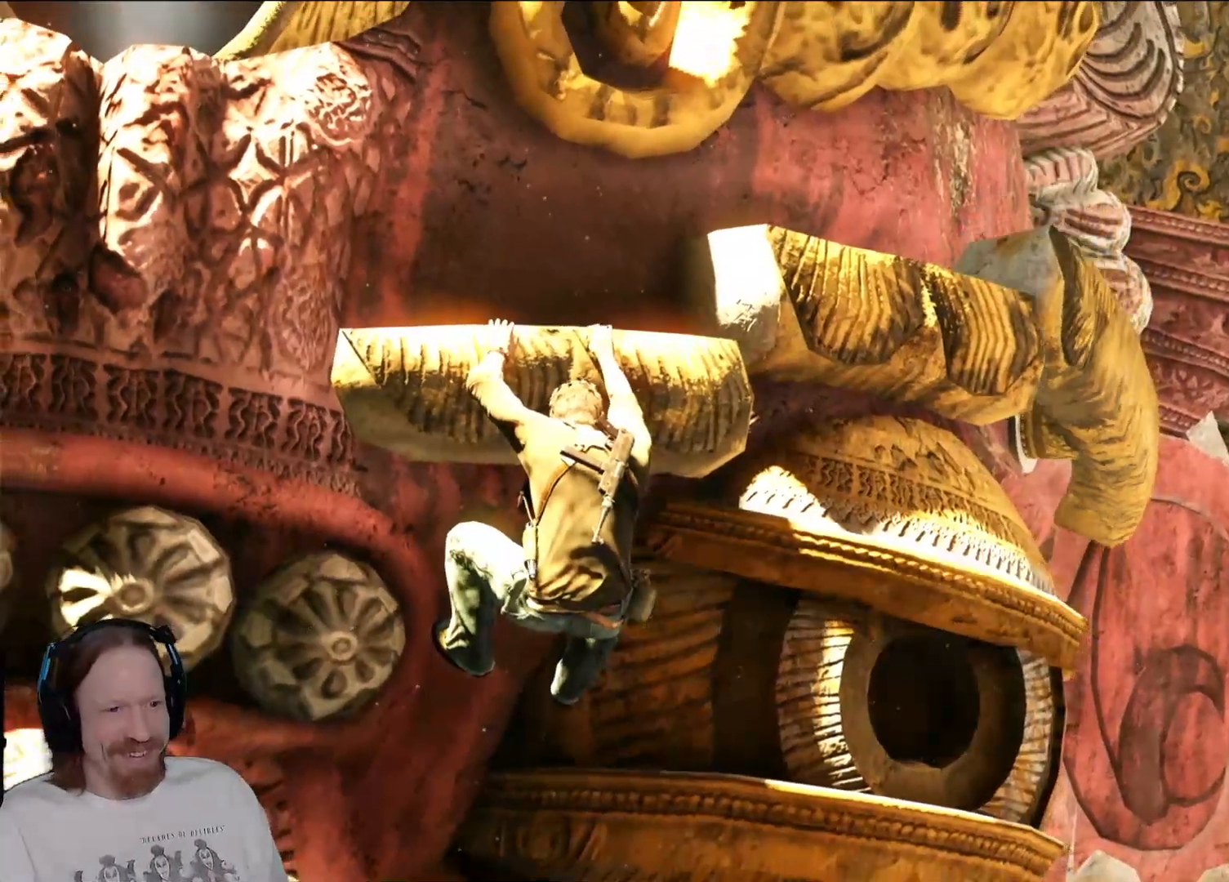
{"buttons": ["L2"], "left_stick": "right", "right_stick": "center", "events": [[133, "left_stick", "right"], [383, "L2", "down"]]}
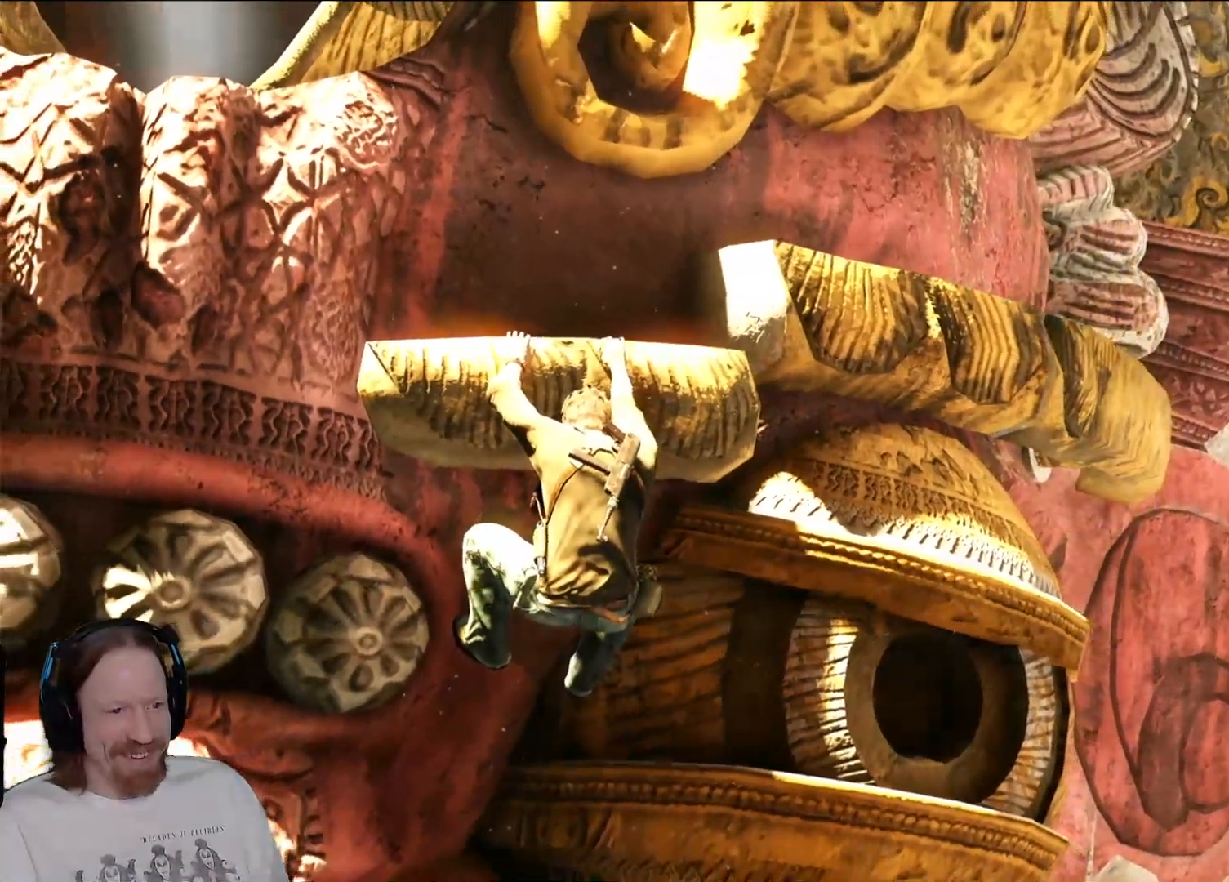
{"buttons": ["CROSS"], "left_stick": "right", "right_stick": "center", "events": [[117, "L2", "up"], [233, "CROSS", "down"], [383, "CROSS", "up"], [483, "CROSS", "down"]]}
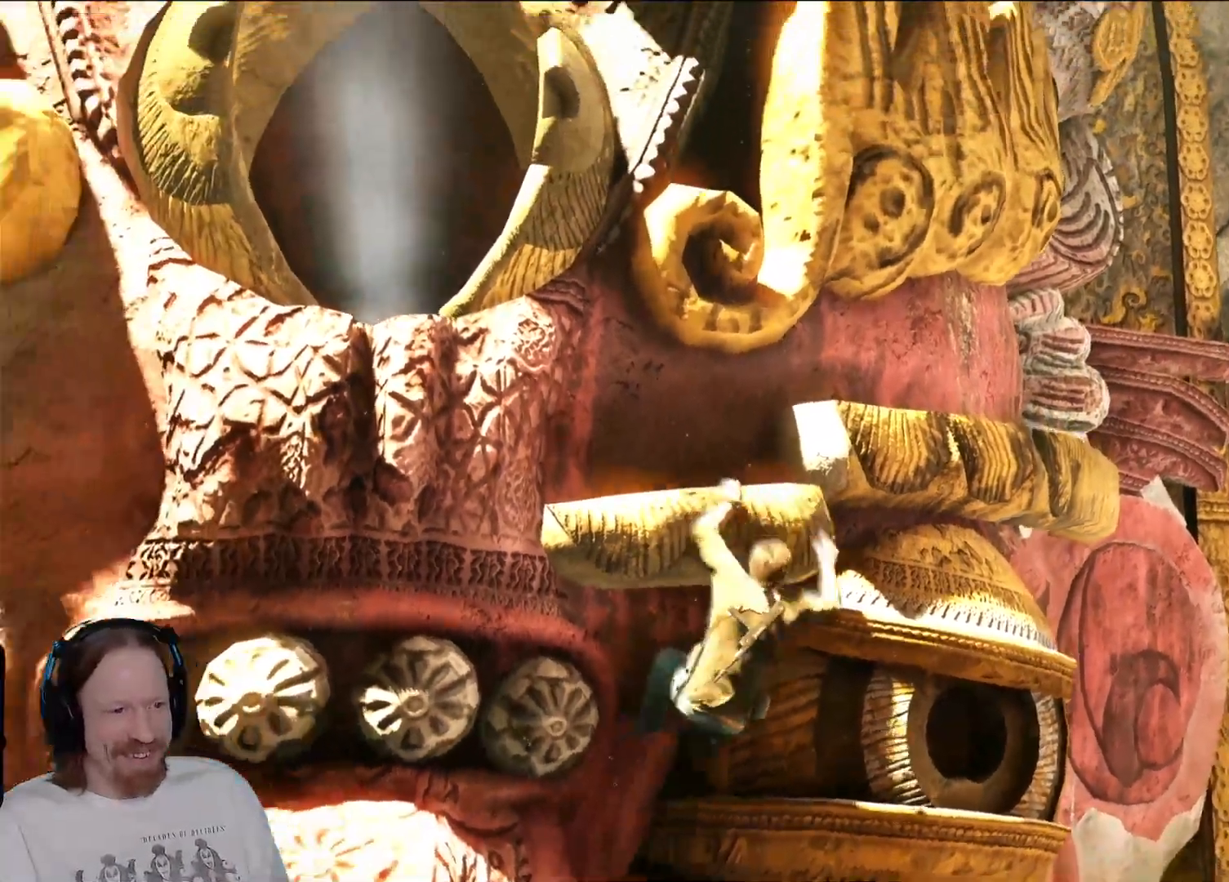
{"buttons": [], "left_stick": "right", "right_stick": "center", "events": [[100, "CROSS", "up"]]}
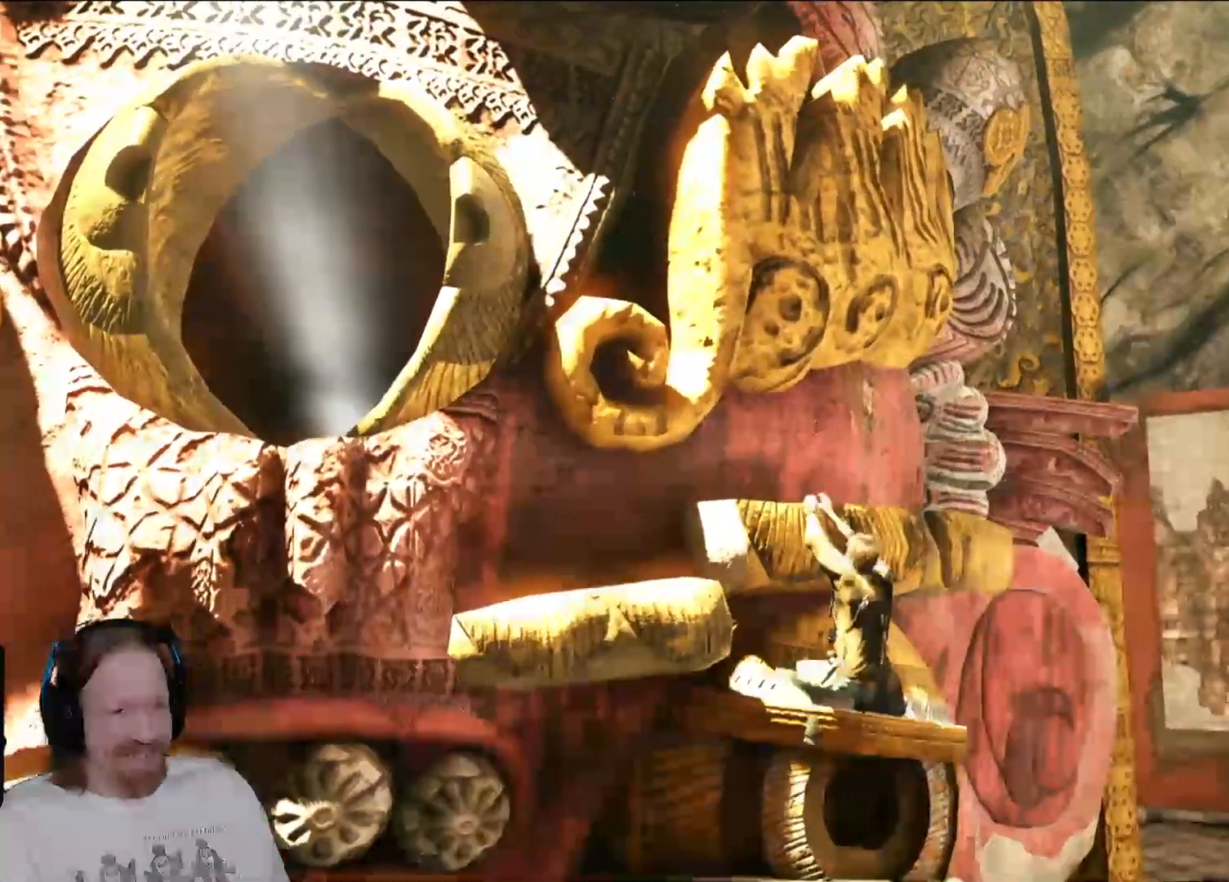
{"buttons": [], "left_stick": "right", "right_stick": "center", "events": [[217, "right_stick", "left"], [450, "right_stick", "center"]]}
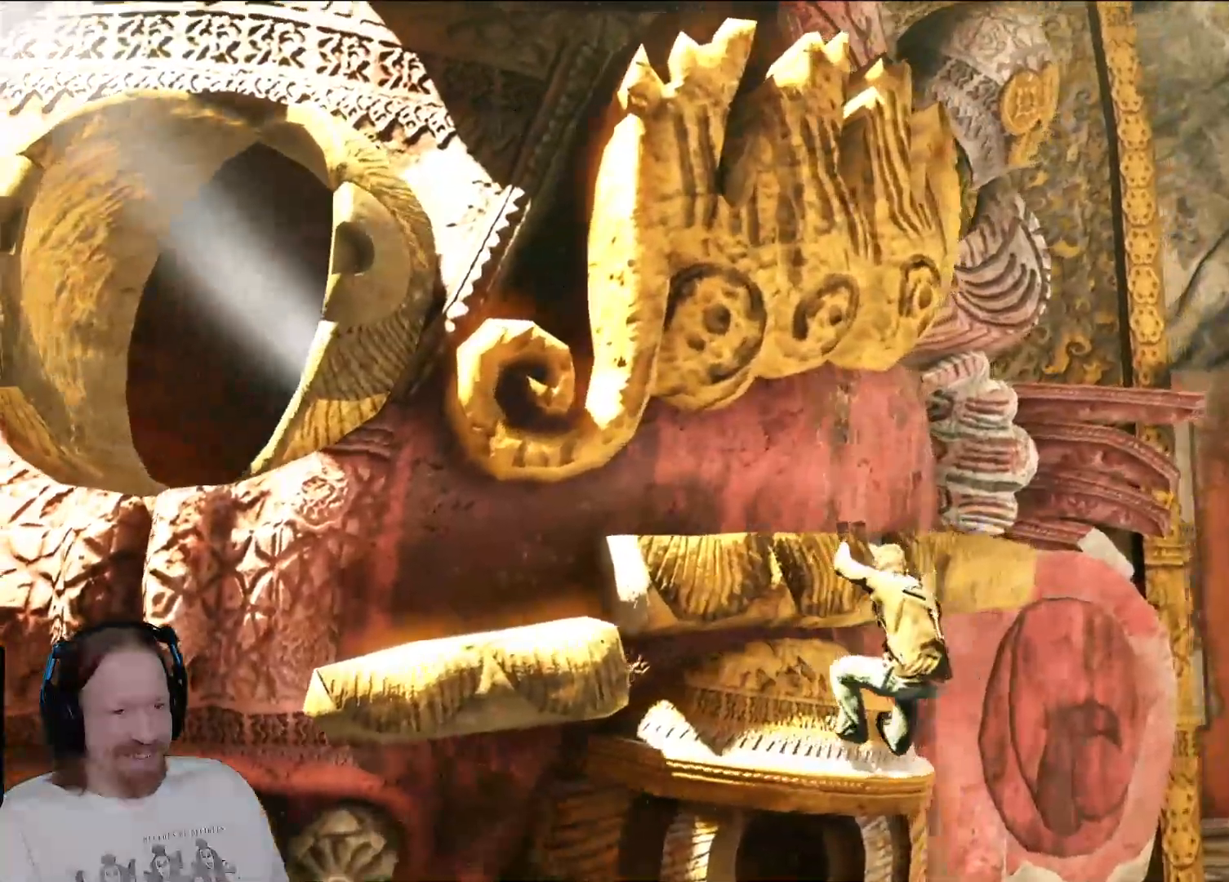
{"buttons": [], "left_stick": "right", "right_stick": "left", "events": [[333, "right_stick", "left"]]}
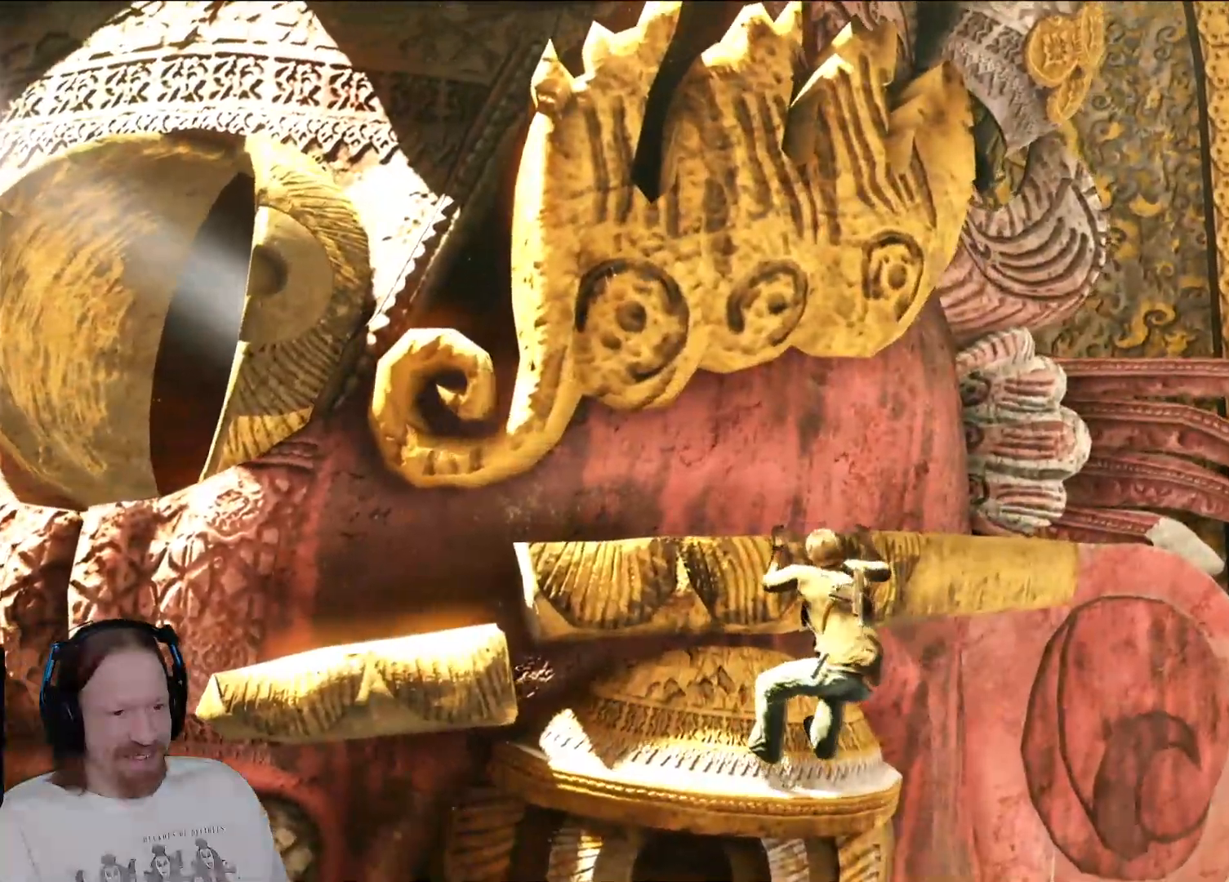
{"buttons": [], "left_stick": "right", "right_stick": "center", "events": [[183, "right_stick", "center"]]}
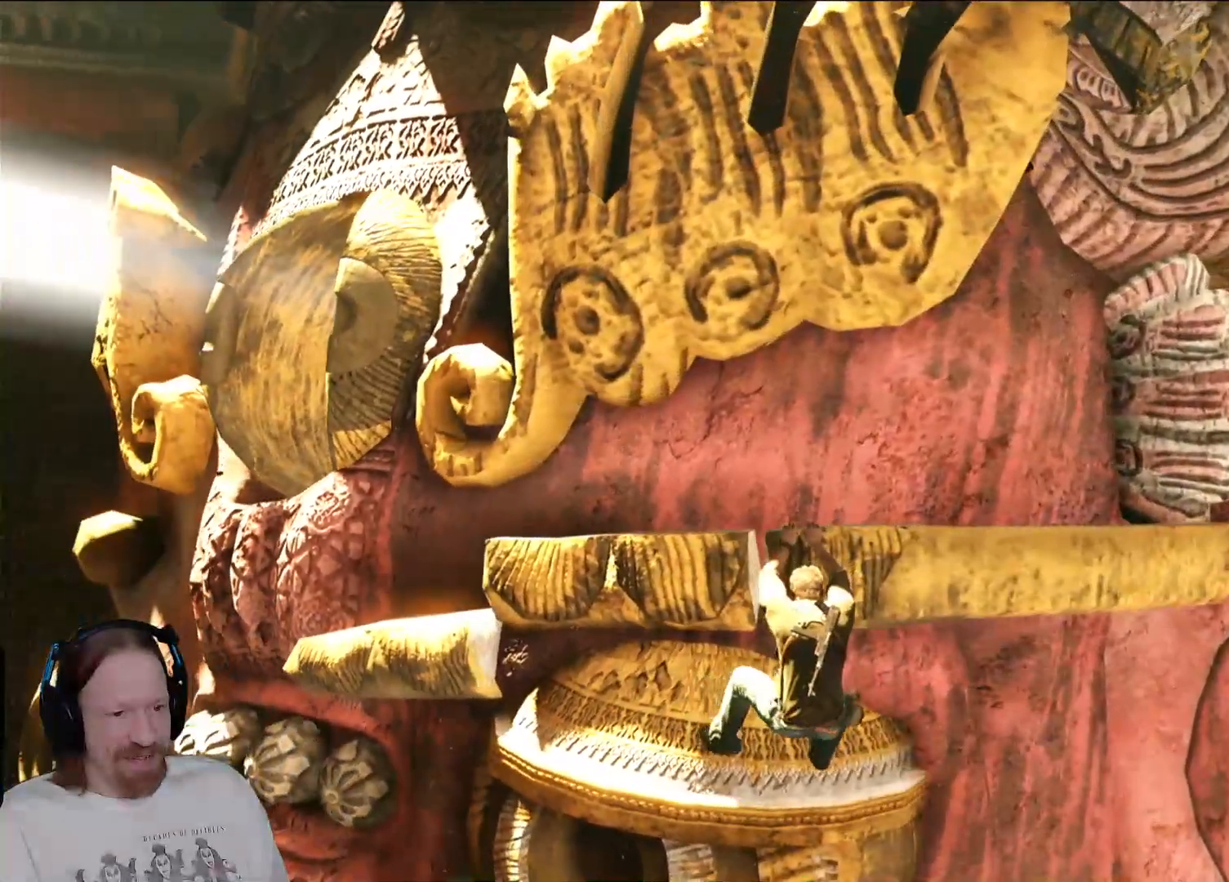
{"buttons": [], "left_stick": "right", "right_stick": "center", "events": [[300, "L2", "down"], [383, "L2", "up"]]}
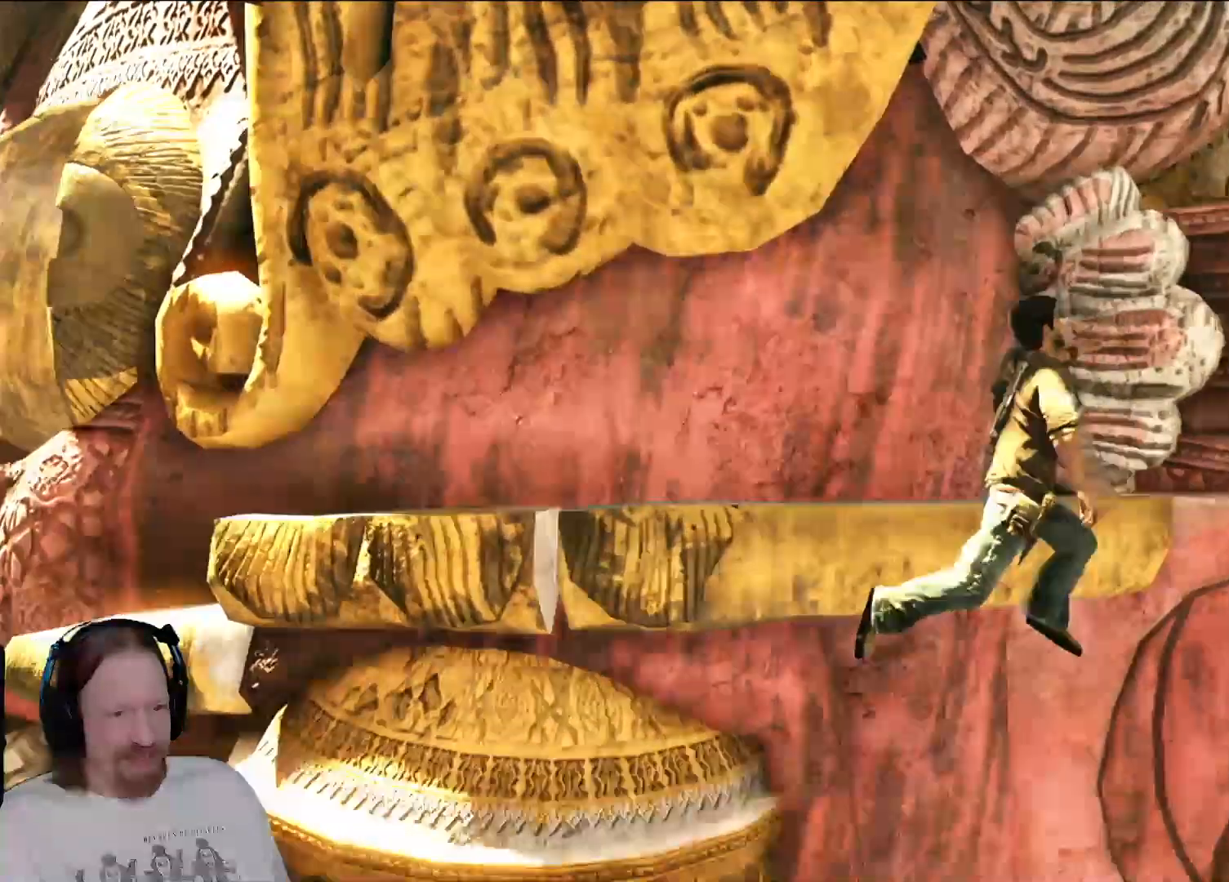
{"buttons": [], "left_stick": "up", "right_stick": "center"}
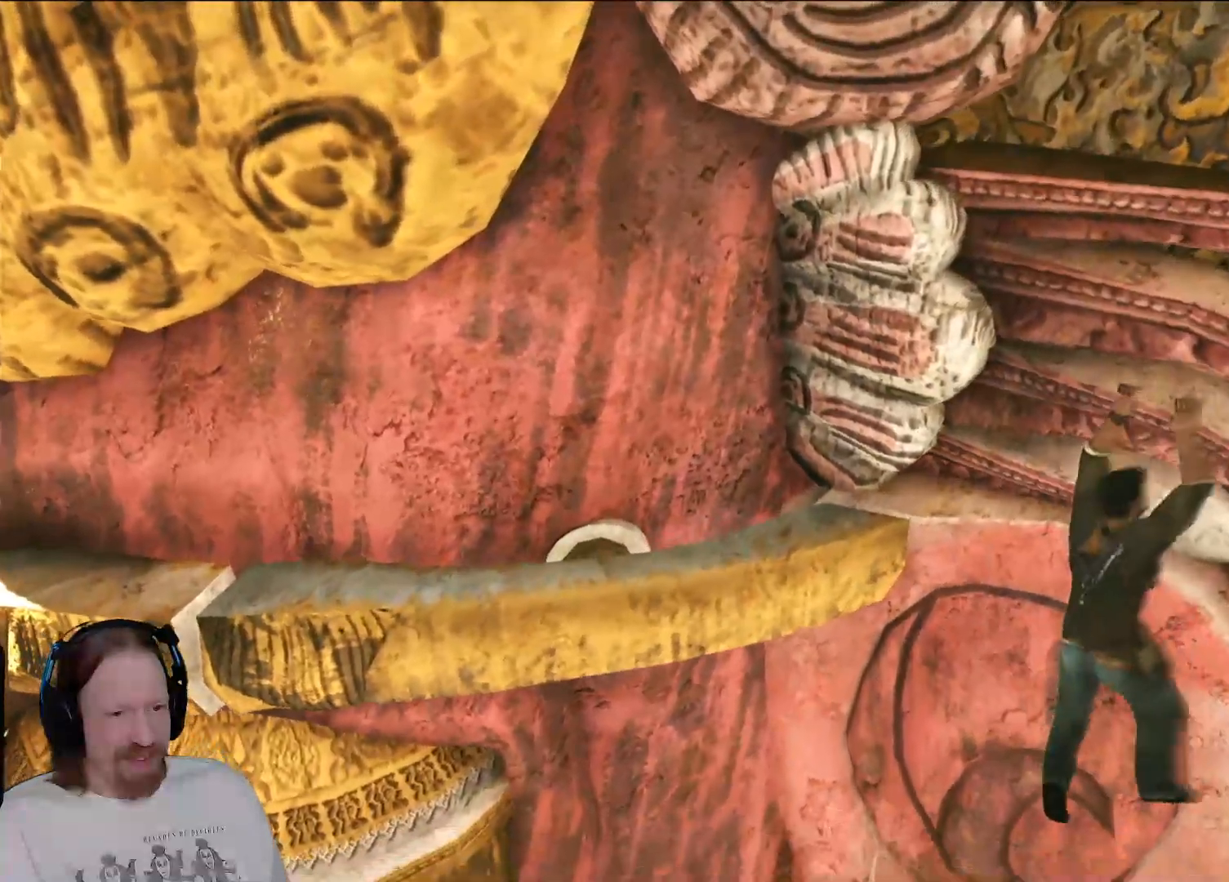
{"buttons": [], "left_stick": "up", "right_stick": "center", "events": [[300, "CROSS", "down"], [450, "CROSS", "up"]]}